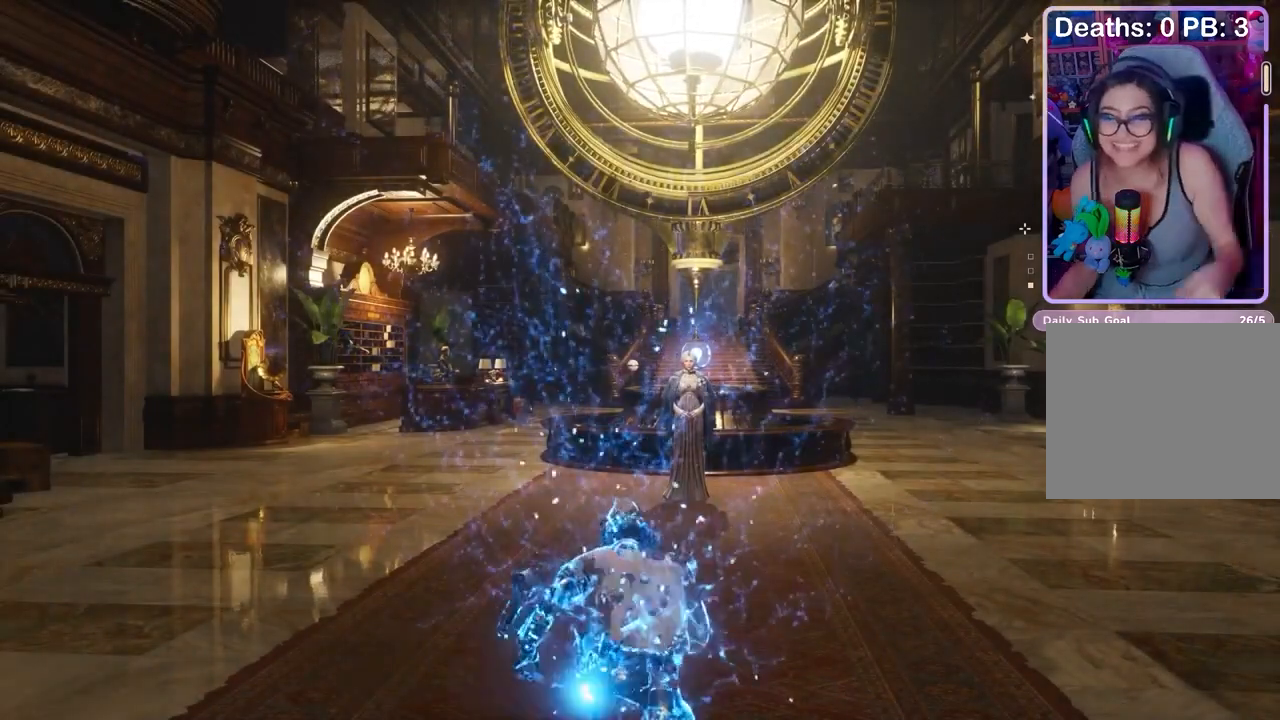
Gameplay with a controller (PlayStation layout); each line is a JSON object with the inputs held at the frame after it. "events" lists button and stick changes between this image and that frame as [ms after this image, input, new state], when the widget could be followed in between. Not read: CIRCLE.
{"buttons": [], "left_stick": "center", "right_stick": "down-left", "events": [[467, "right_stick", "down-left"]]}
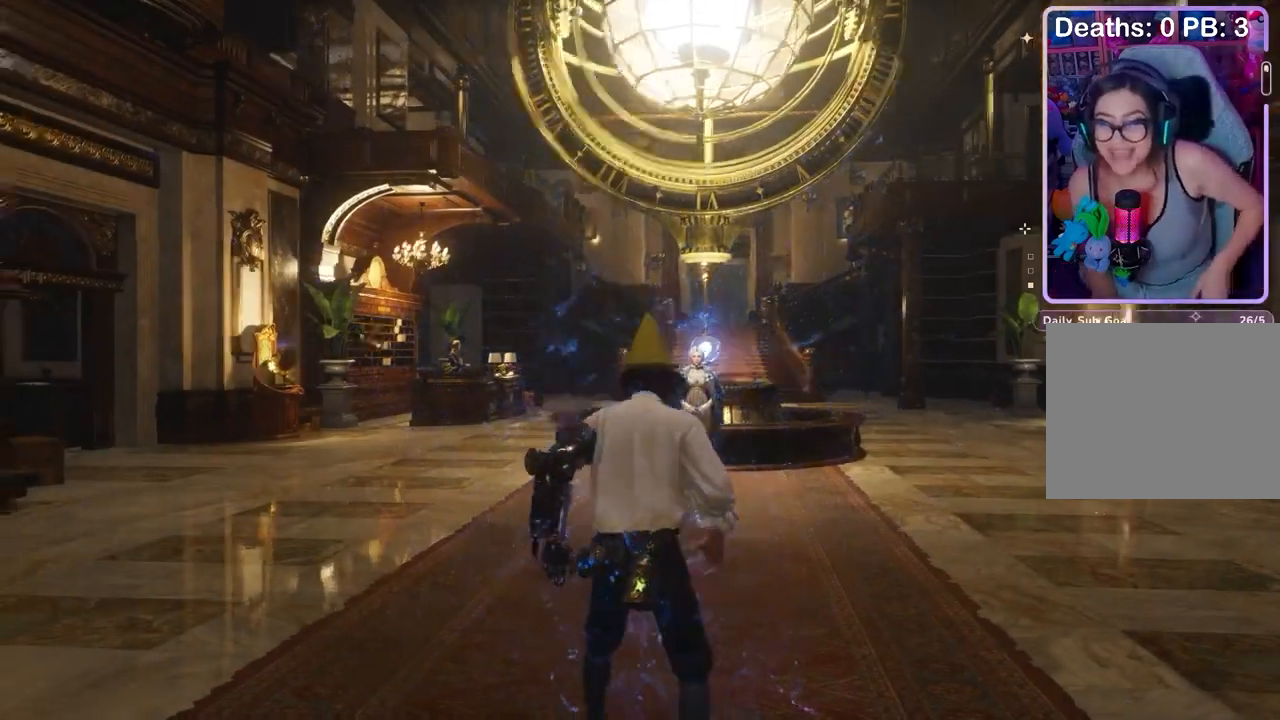
{"buttons": [], "left_stick": "up", "right_stick": "center", "events": [[67, "right_stick", "center"], [233, "left_stick", "up"]]}
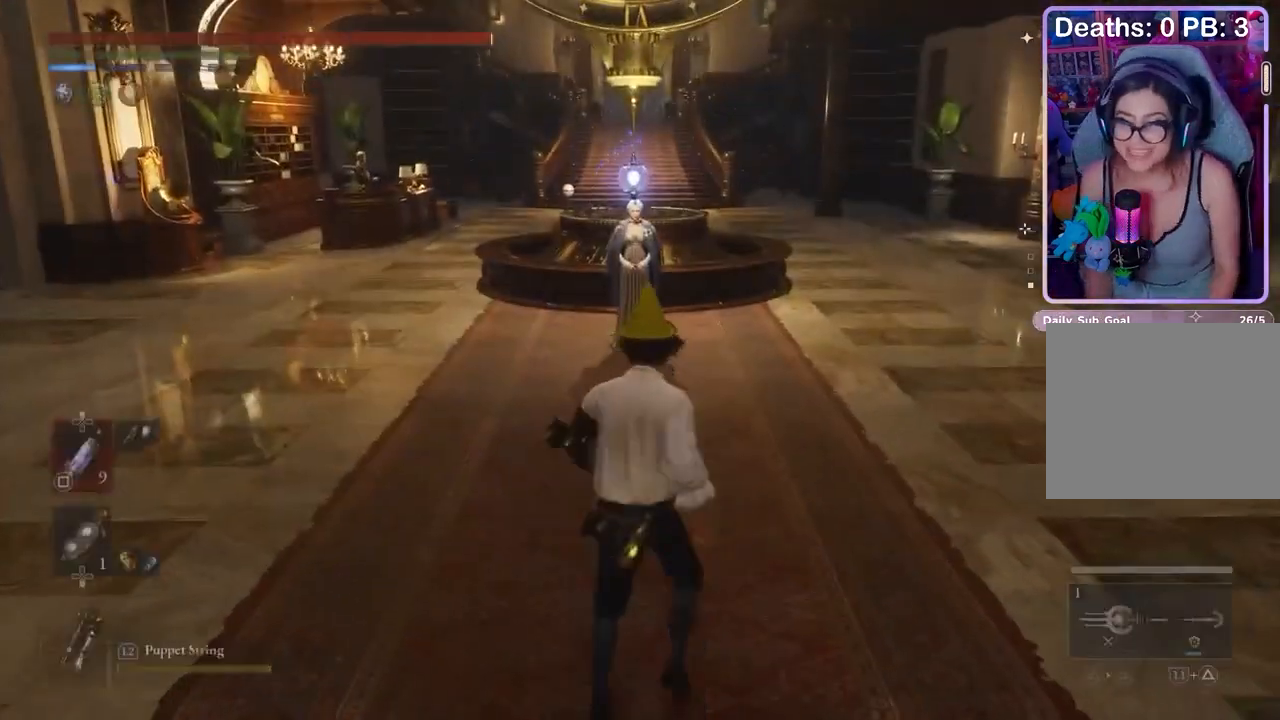
{"buttons": [], "left_stick": "up", "right_stick": "center", "events": []}
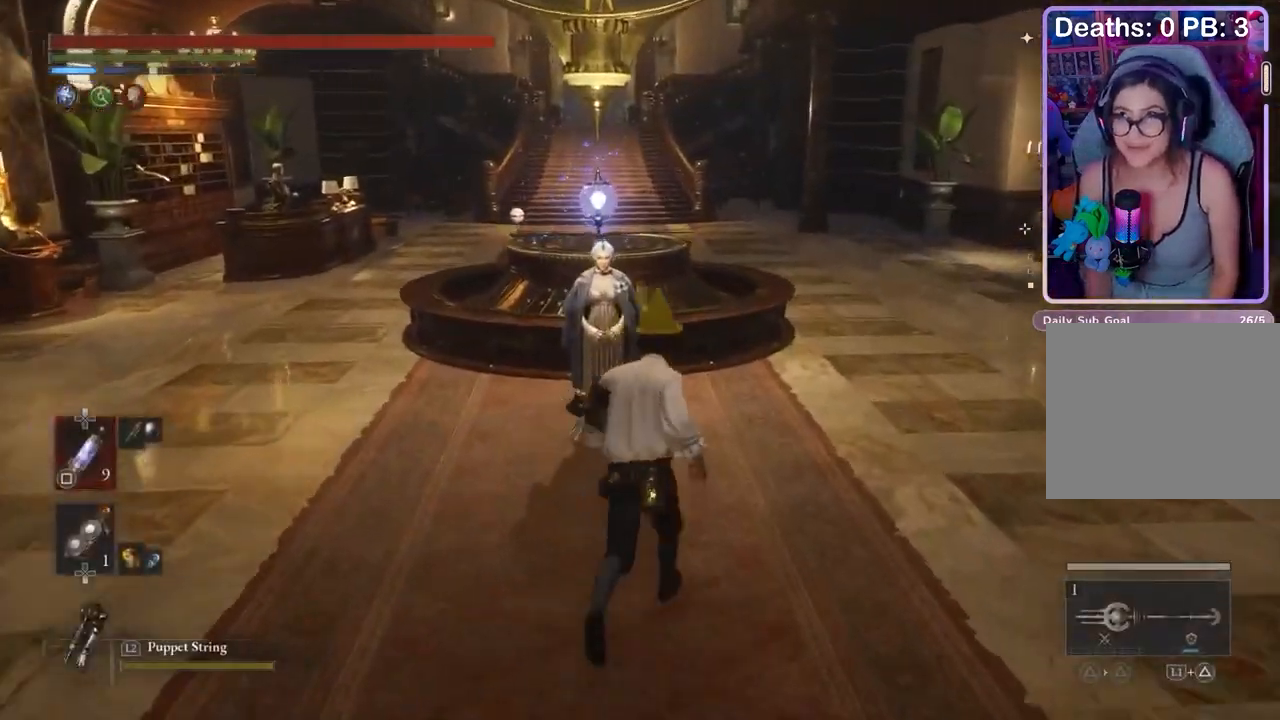
{"buttons": [], "left_stick": "center", "right_stick": "center", "events": [[200, "SQUARE", "down"], [233, "SQUARE", "up"], [267, "SQUARE", "down"], [333, "SQUARE", "up"], [333, "left_stick", "center"]]}
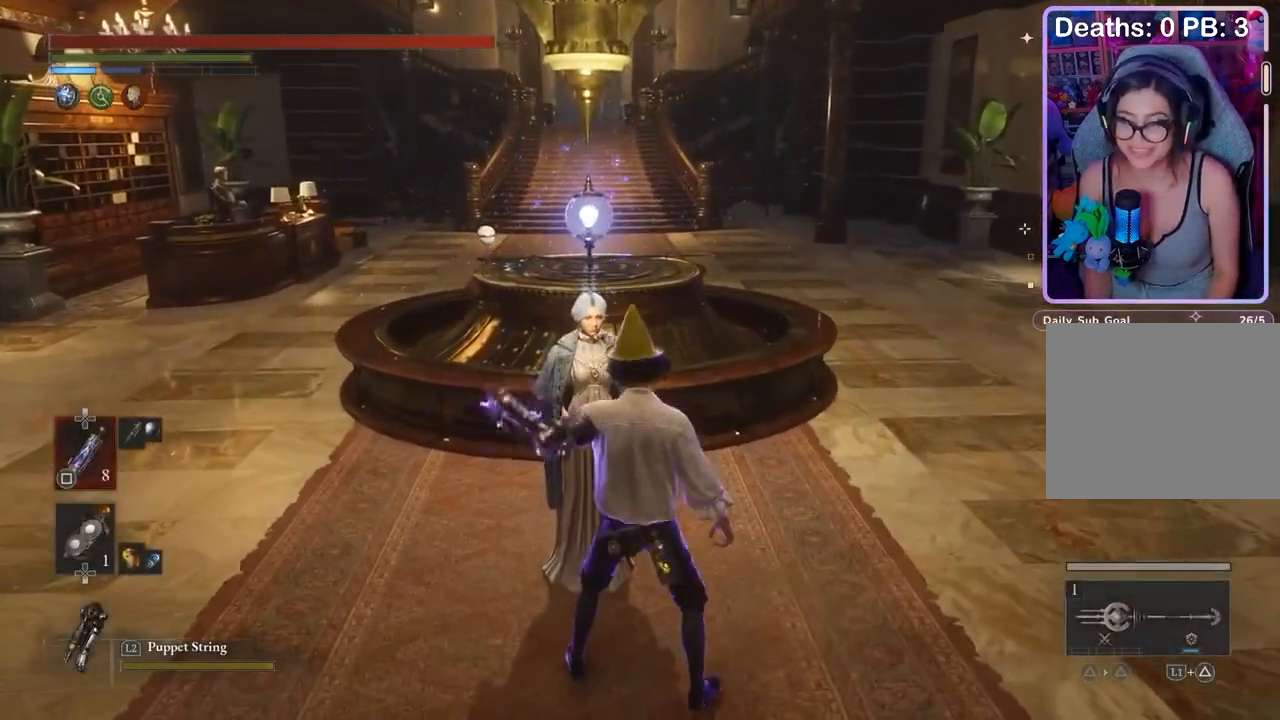
{"buttons": [], "left_stick": "center", "right_stick": "center", "events": [[133, "left_stick", "up"], [167, "right_stick", "down"], [233, "right_stick", "center"], [400, "left_stick", "center"]]}
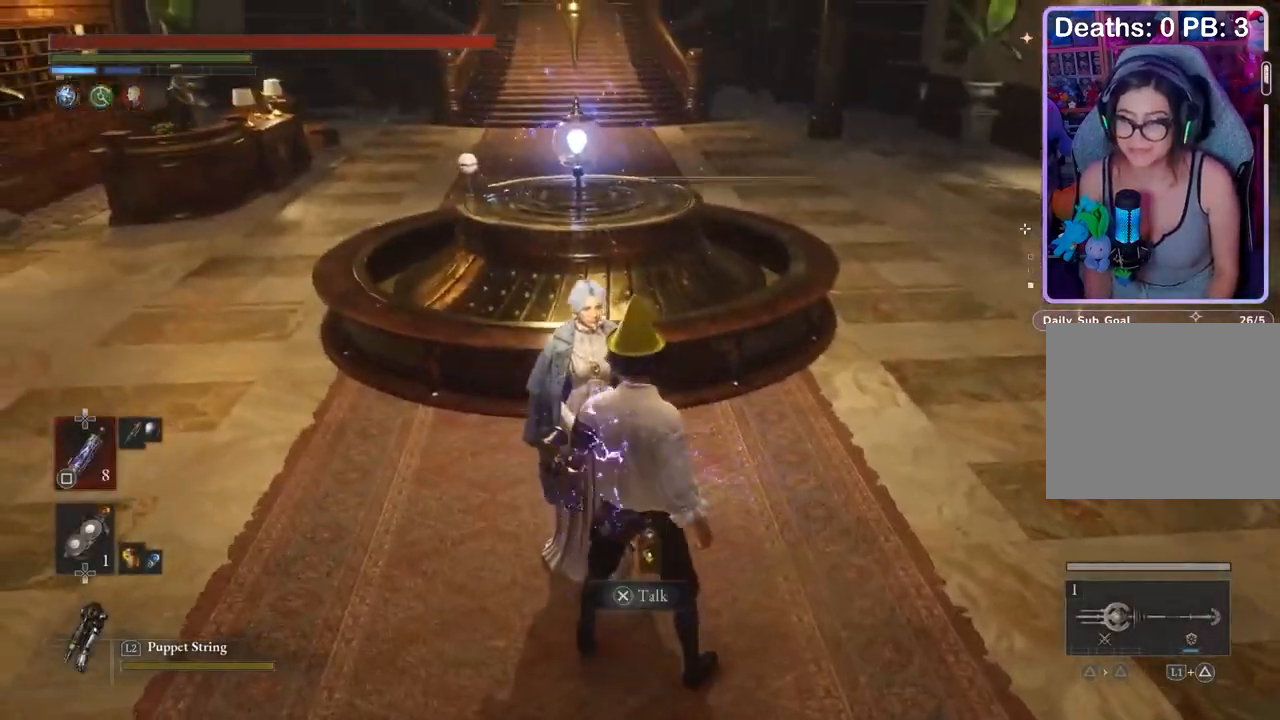
{"buttons": [], "left_stick": "center", "right_stick": "center", "events": [[300, "CROSS", "down"], [367, "CROSS", "up"]]}
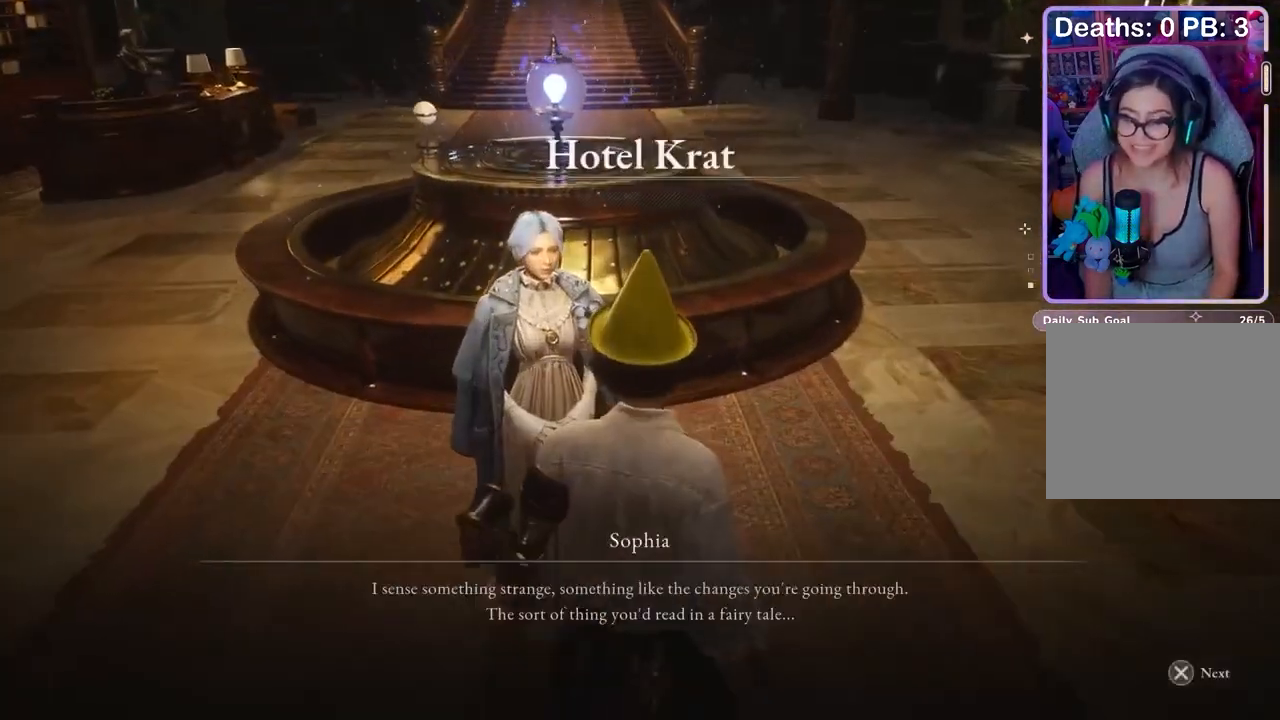
{"buttons": [], "left_stick": "center", "right_stick": "center"}
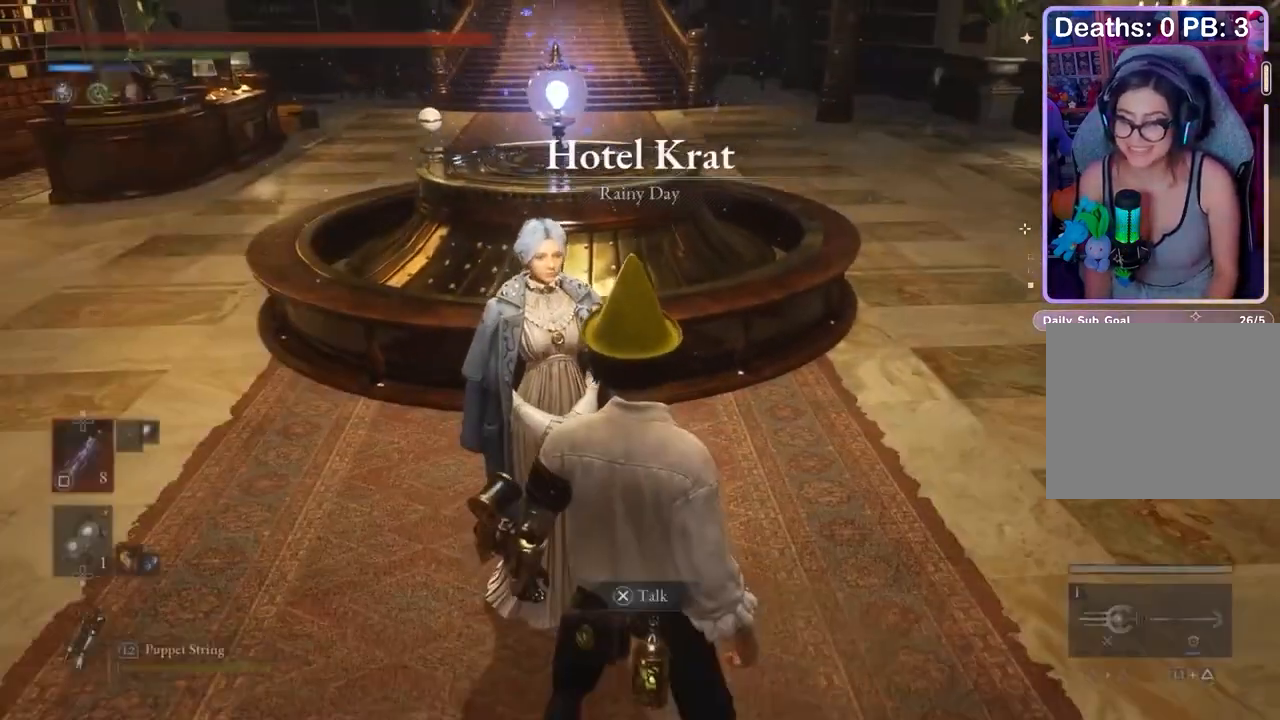
{"buttons": [], "left_stick": "center", "right_stick": "center", "events": [[367, "CROSS", "down"], [433, "CROSS", "up"]]}
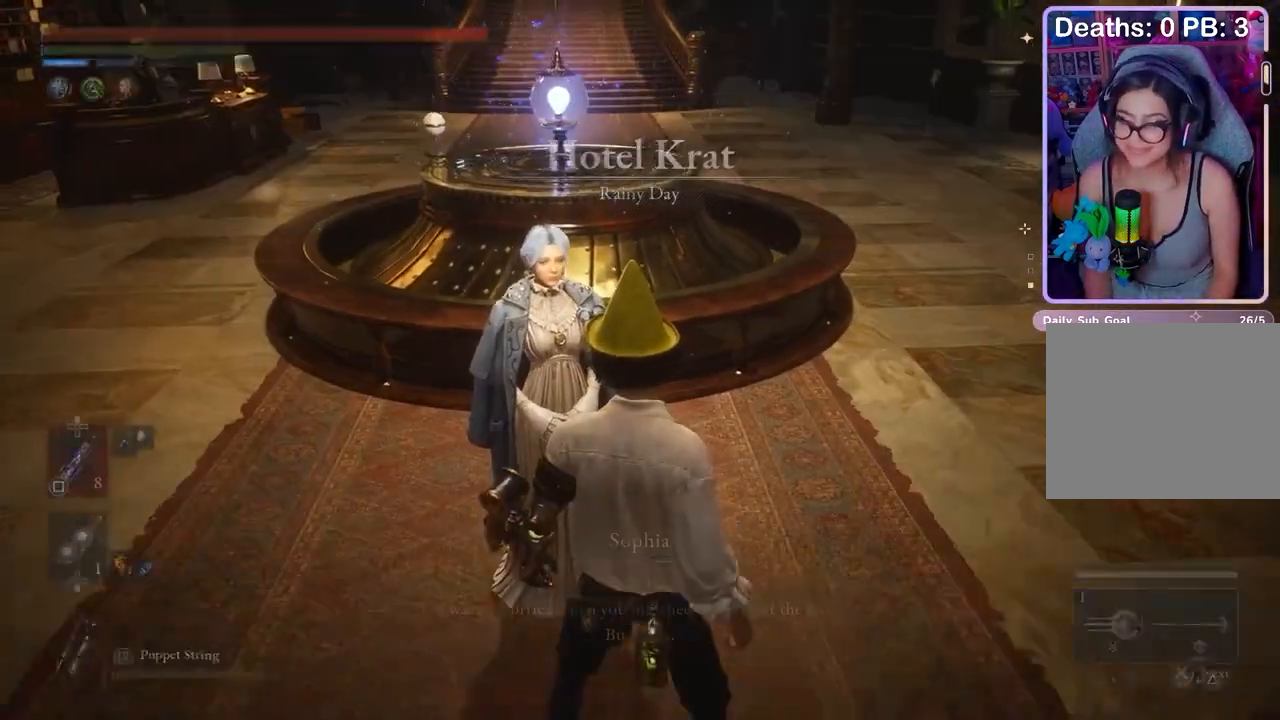
{"buttons": [], "left_stick": "center", "right_stick": "center", "events": []}
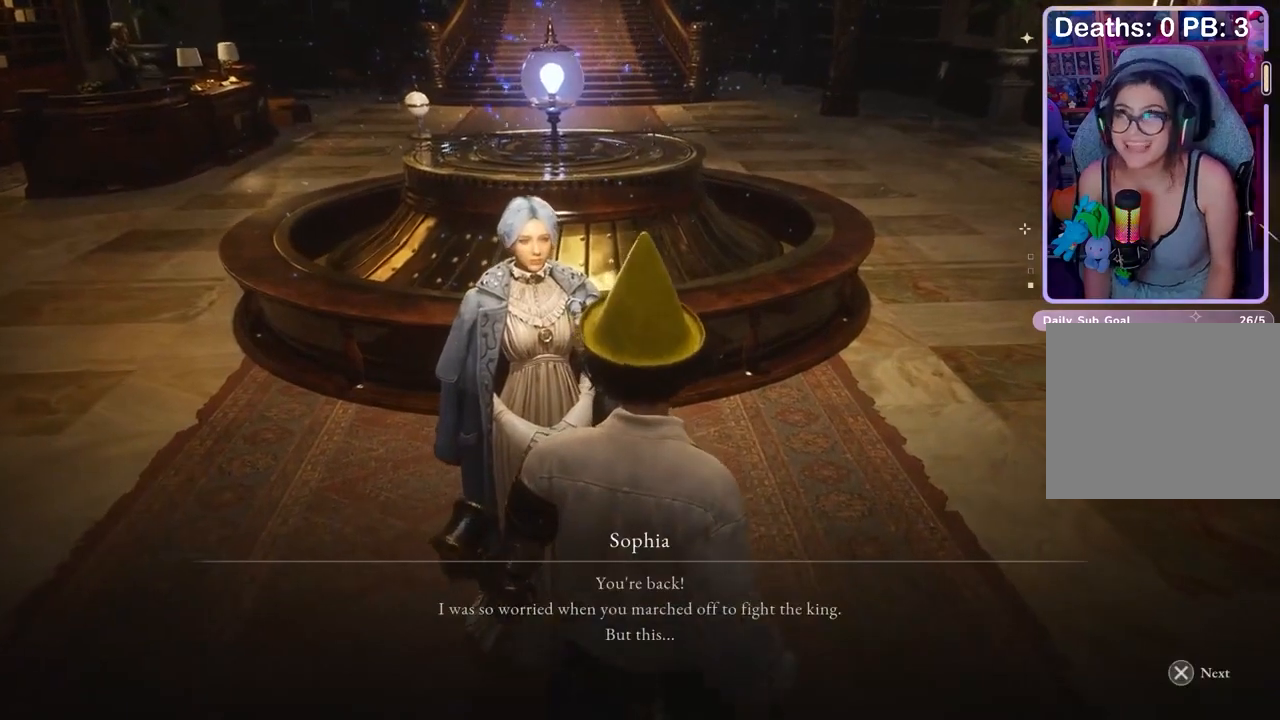
{"buttons": [], "left_stick": "center", "right_stick": "center", "events": [[267, "CROSS", "down"], [333, "CROSS", "up"]]}
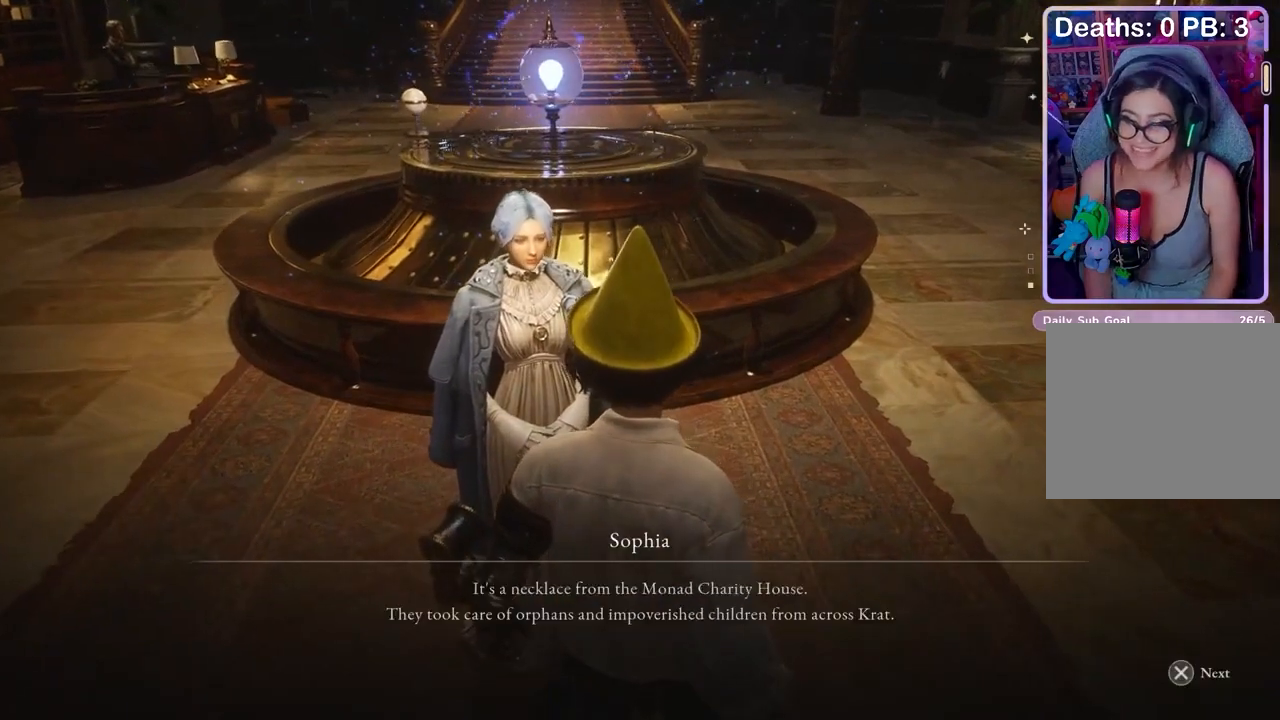
{"buttons": [], "left_stick": "center", "right_stick": "center", "events": [[67, "CROSS", "down"], [133, "CROSS", "up"]]}
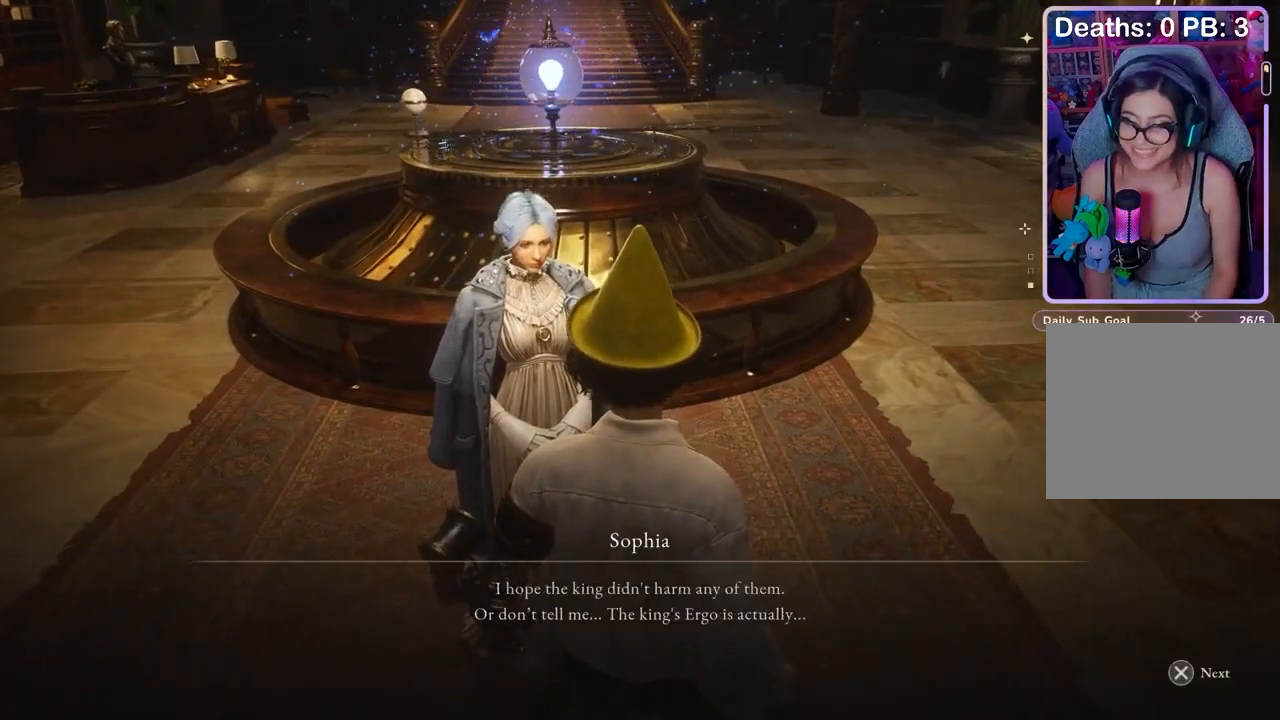
{"buttons": [], "left_stick": "center", "right_stick": "center"}
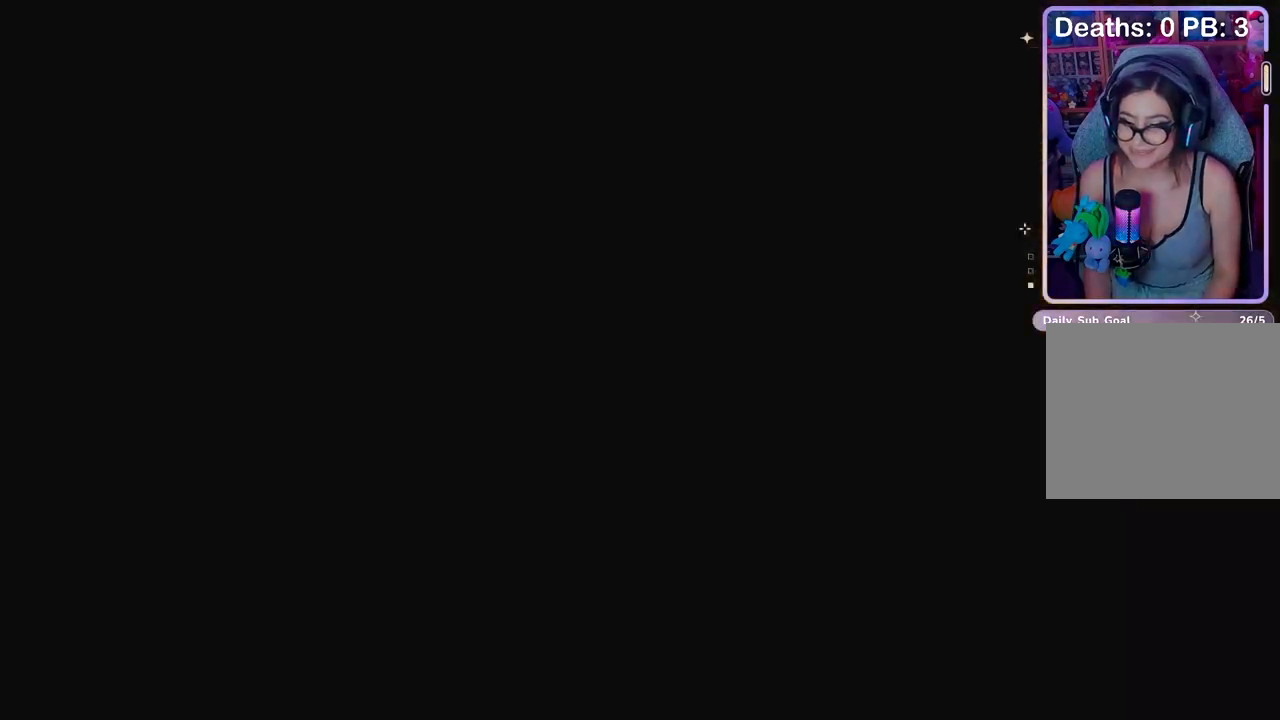
{"buttons": ["CROSS"], "left_stick": "center", "right_stick": "center", "events": [[67, "CROSS", "down"]]}
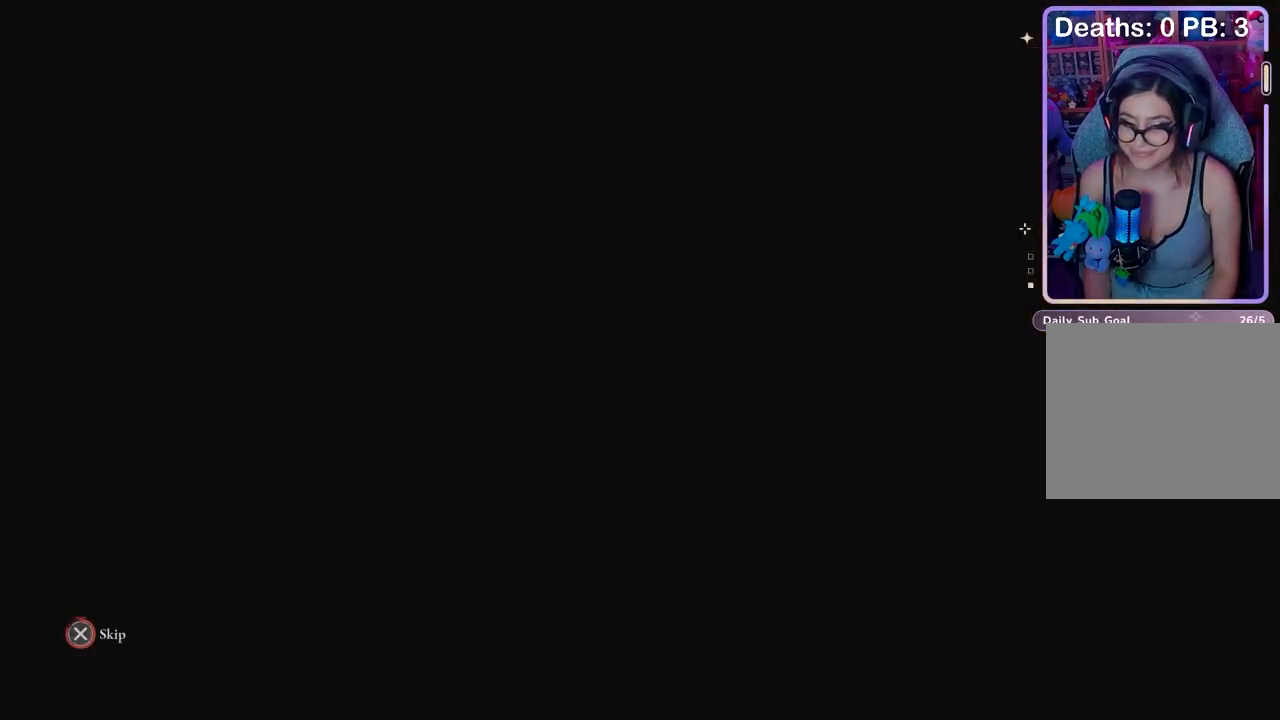
{"buttons": [], "left_stick": "up-right", "right_stick": "right", "events": [[133, "CROSS", "up"], [133, "left_stick", "right"], [200, "right_stick", "right"], [300, "left_stick", "up-right"], [333, "right_stick", "center"], [433, "right_stick", "right"]]}
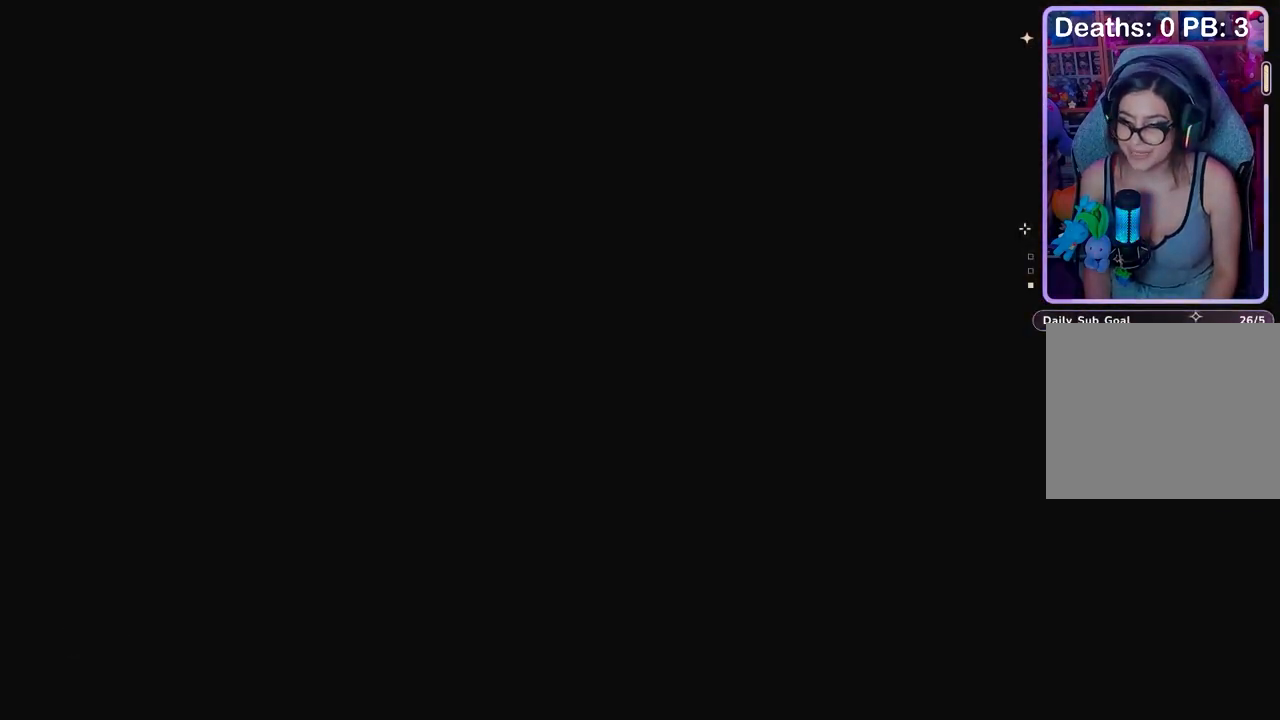
{"buttons": [], "left_stick": "up-right", "right_stick": "center", "events": [[33, "right_stick", "center"], [133, "right_stick", "right"], [200, "right_stick", "center"], [267, "right_stick", "right"], [400, "right_stick", "center"]]}
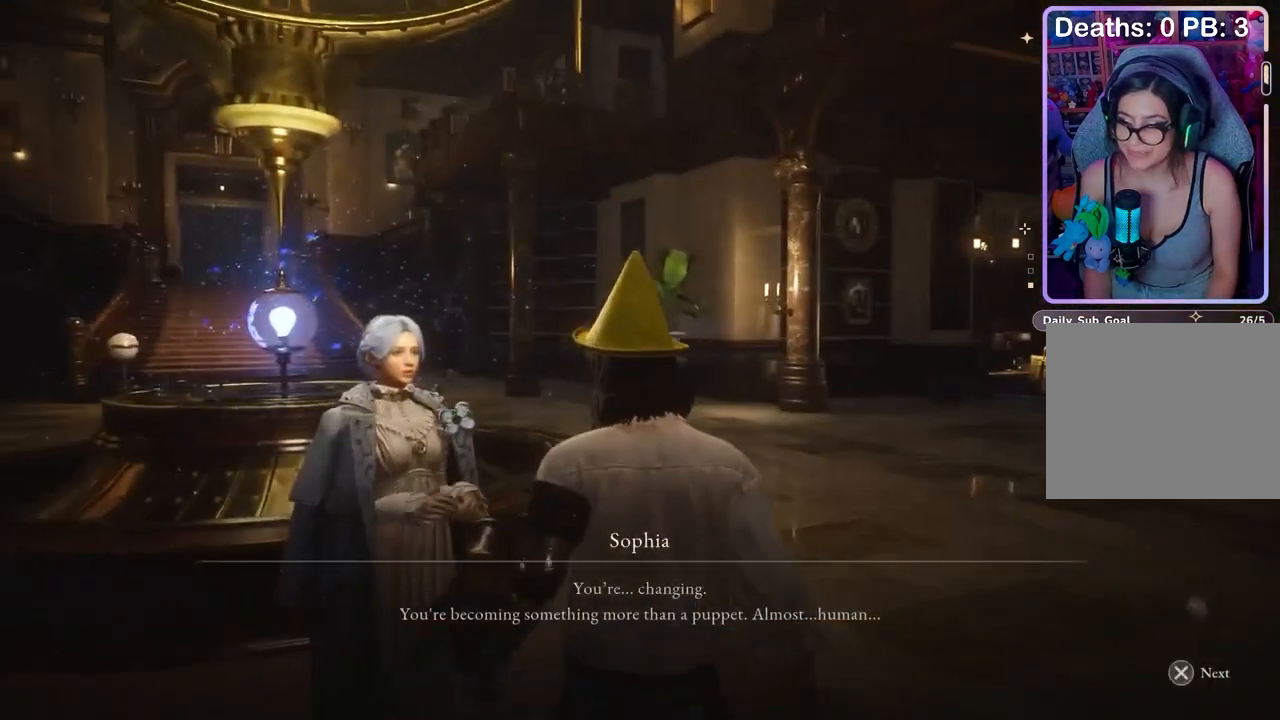
{"buttons": [], "left_stick": "up-right", "right_stick": "down-right", "events": [[300, "right_stick", "down-right"], [367, "CROSS", "down"], [367, "right_stick", "center"], [433, "CROSS", "up"], [467, "right_stick", "down-right"]]}
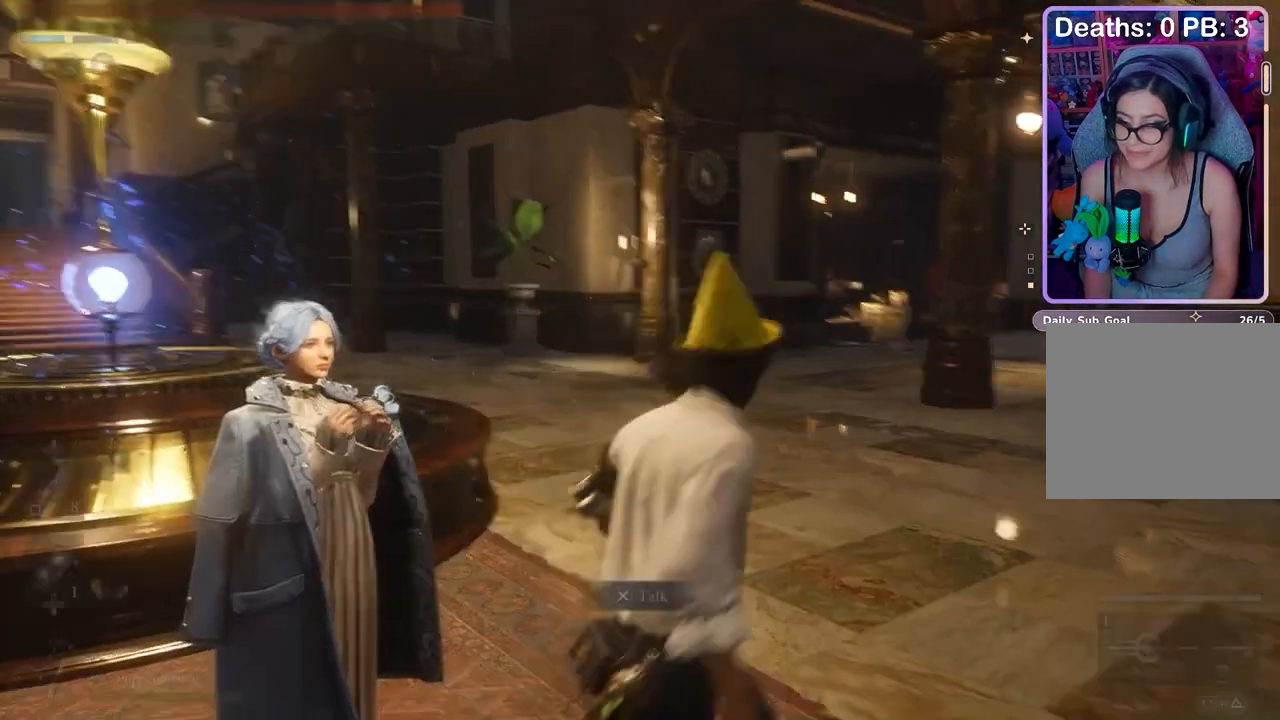
{"buttons": [], "left_stick": "up", "right_stick": "center", "events": [[33, "left_stick", "up"], [67, "right_stick", "center"]]}
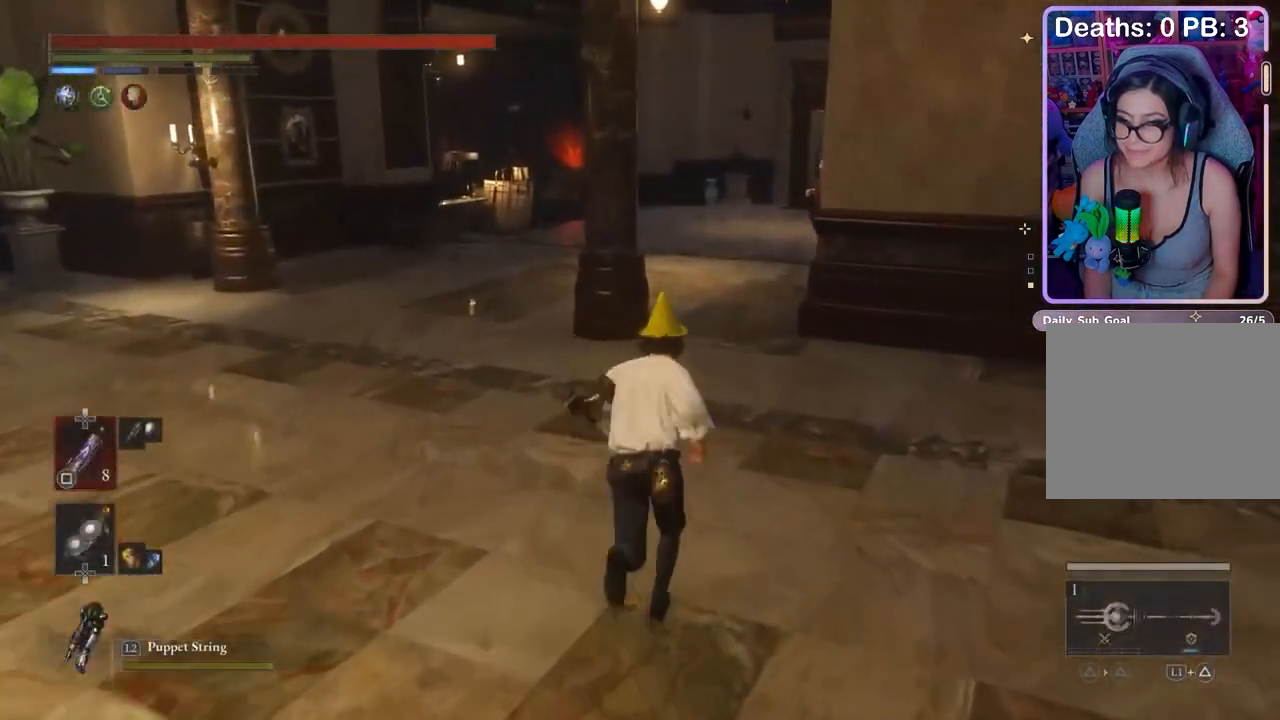
{"buttons": [], "left_stick": "up", "right_stick": "center", "events": []}
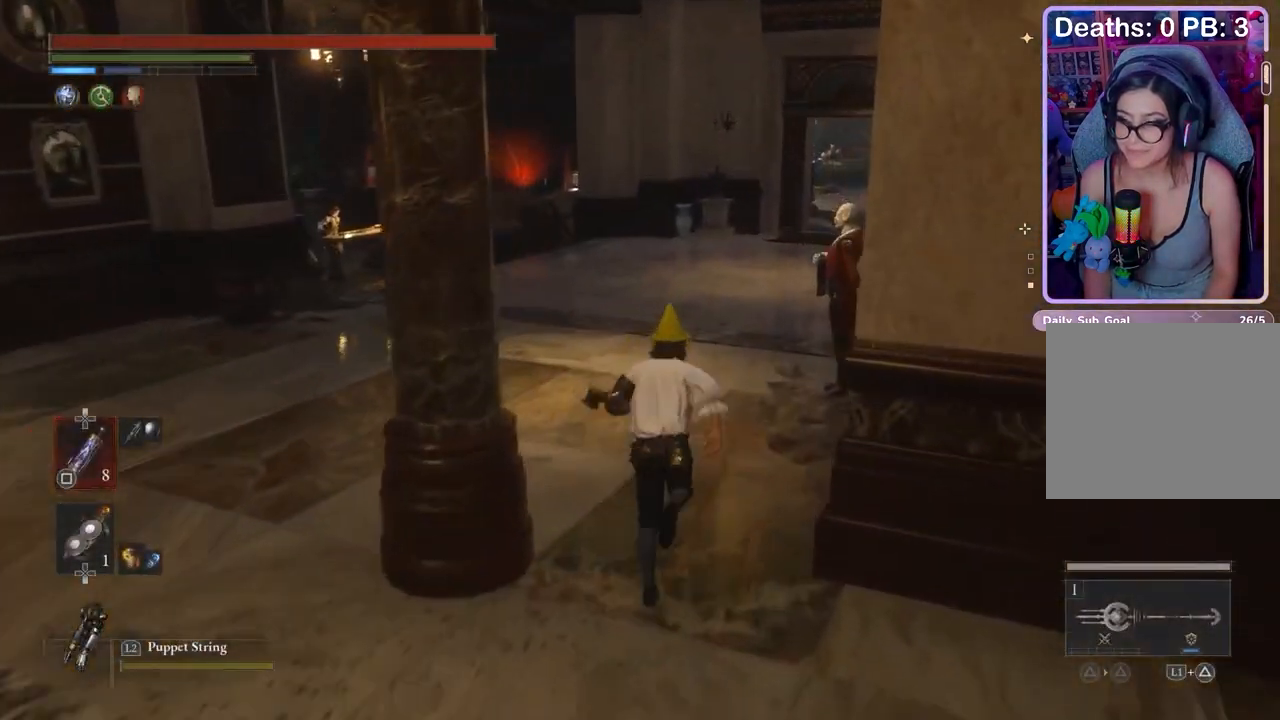
{"buttons": [], "left_stick": "up", "right_stick": "center", "events": []}
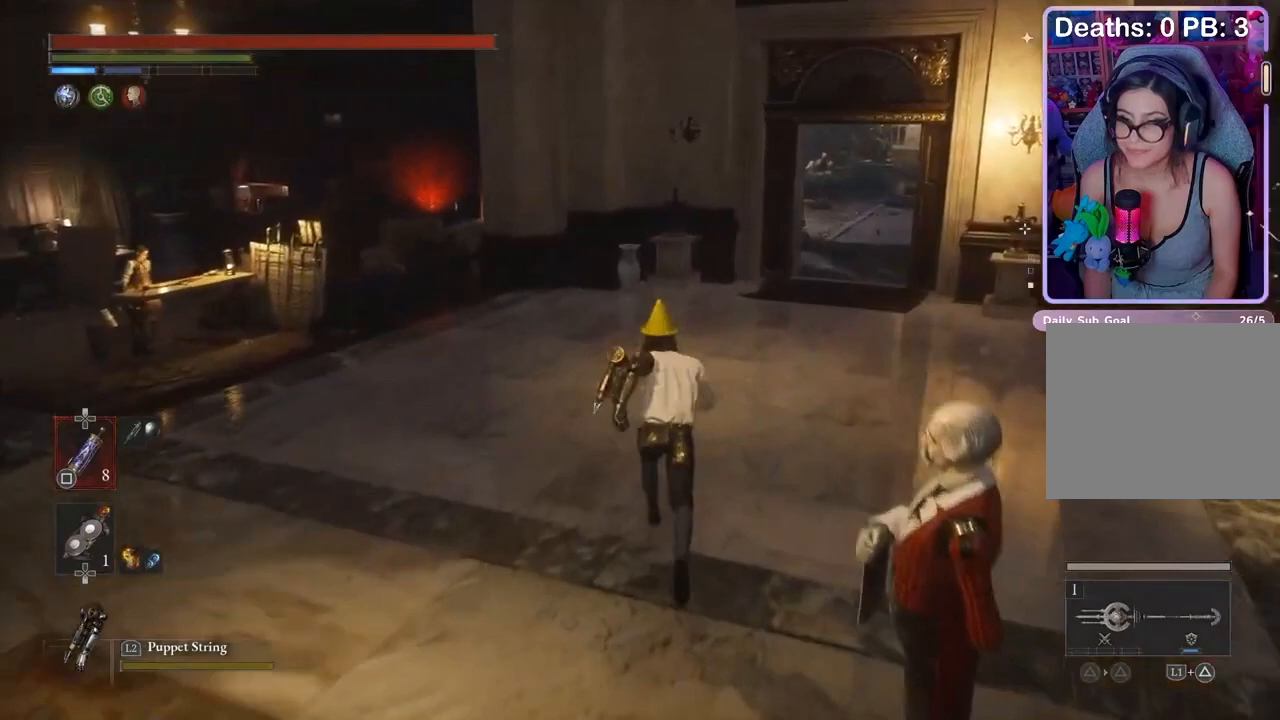
{"buttons": [], "left_stick": "up", "right_stick": "center", "events": []}
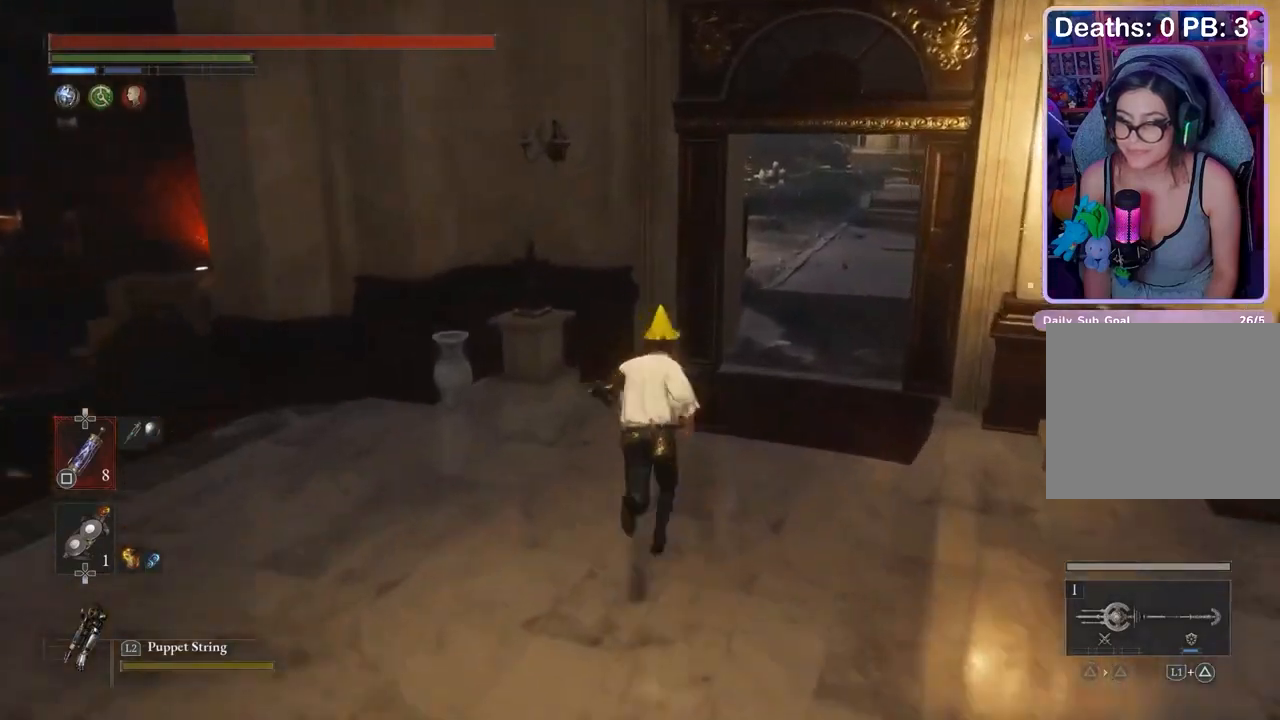
{"buttons": [], "left_stick": "up", "right_stick": "center", "events": []}
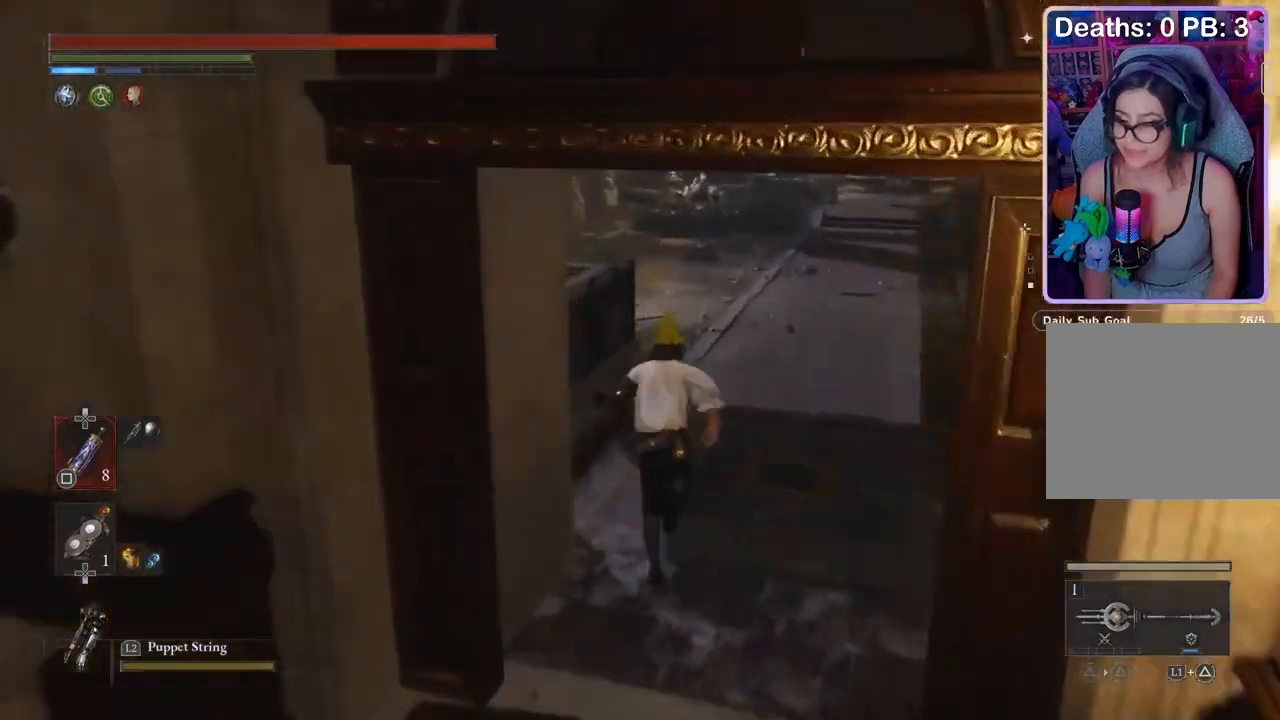
{"buttons": [], "left_stick": "up-left", "right_stick": "right", "events": [[433, "right_stick", "right"], [500, "left_stick", "up-left"]]}
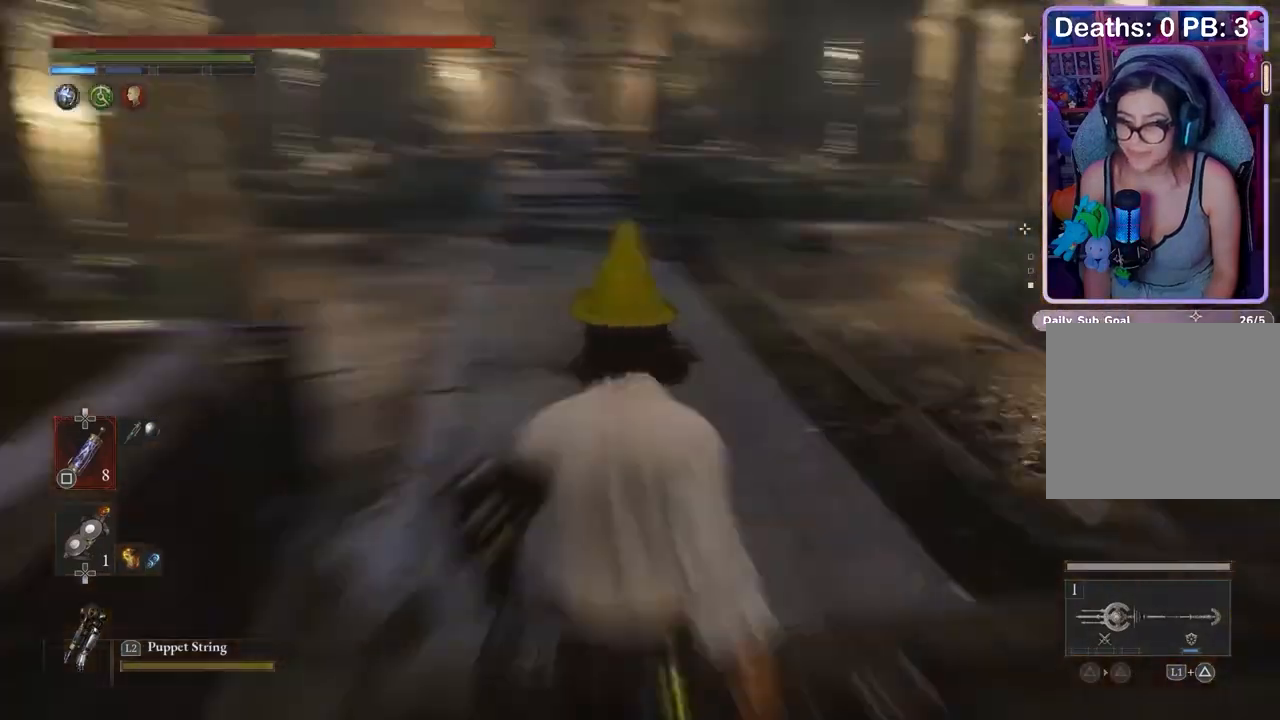
{"buttons": [], "left_stick": "up", "right_stick": "center", "events": [[33, "right_stick", "center"], [133, "right_stick", "right"], [267, "left_stick", "up"], [433, "right_stick", "center"]]}